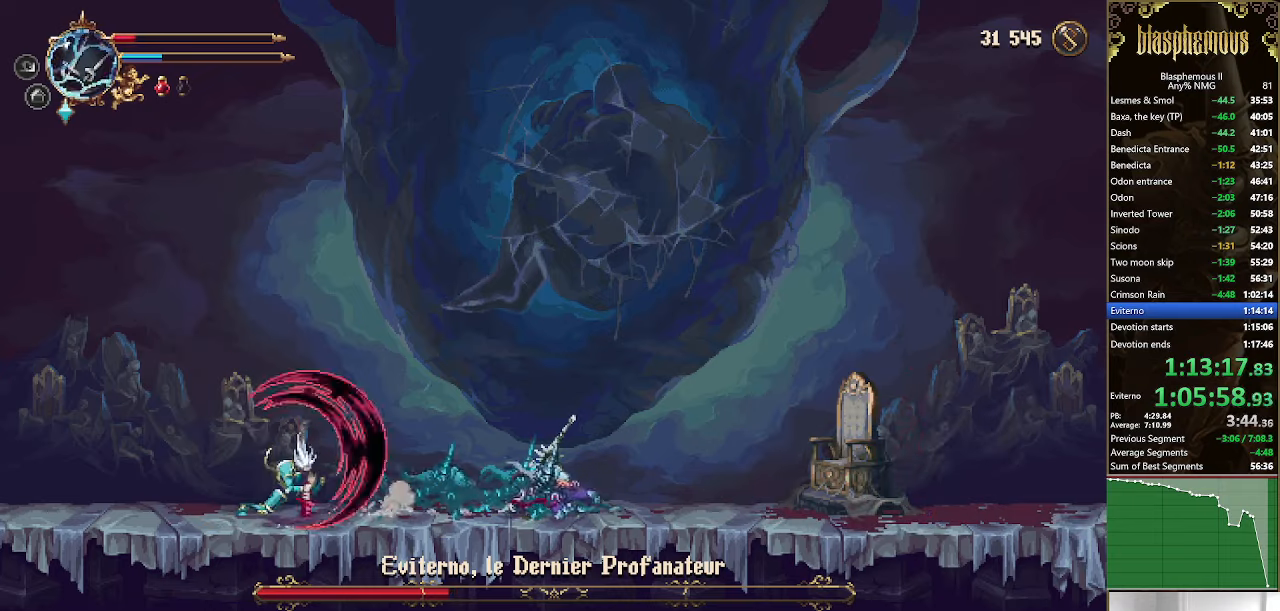
Gameplay with a controller (PlayStation layout); each line is a JSON object with the inputs held at the frame after it. "events" lists button and stick changes between this image and that frame as [ms after this image, input, new state], when the widget could be followed in between.
{"buttons": ["L2", "DPAD_RIGHT"], "left_stick": "center", "right_stick": "center", "events": [[400, "L2", "down"]]}
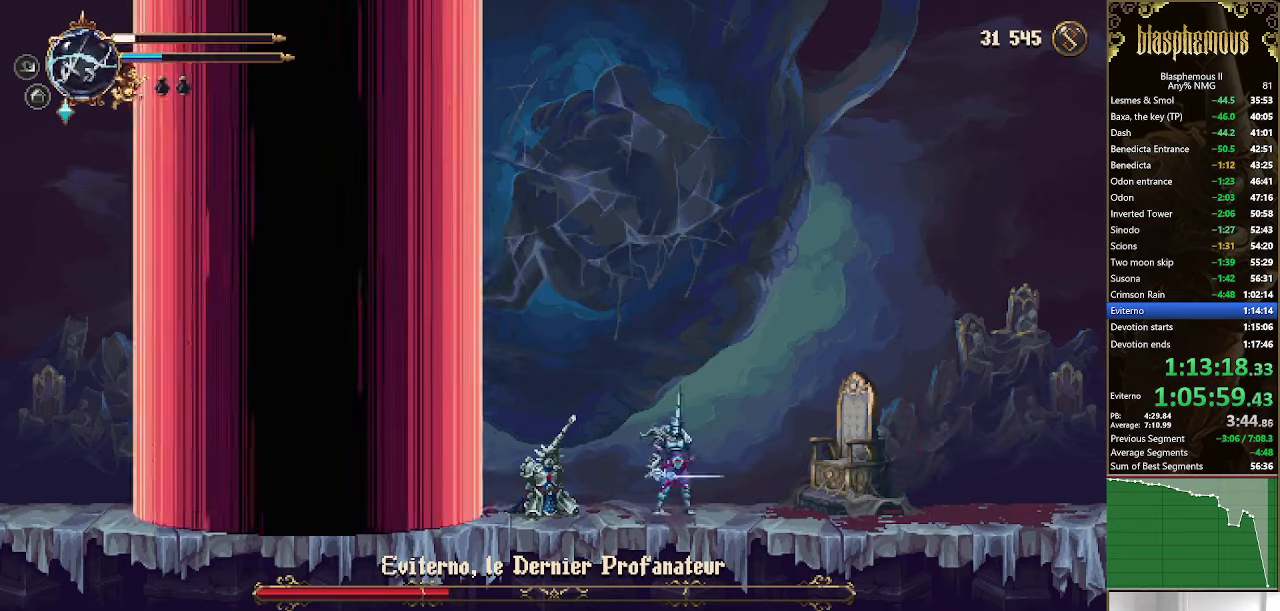
{"buttons": [], "left_stick": "center", "right_stick": "center", "events": [[66, "L2", "up"], [133, "L2", "down"], [200, "L2", "up"], [233, "DPAD_RIGHT", "up"]]}
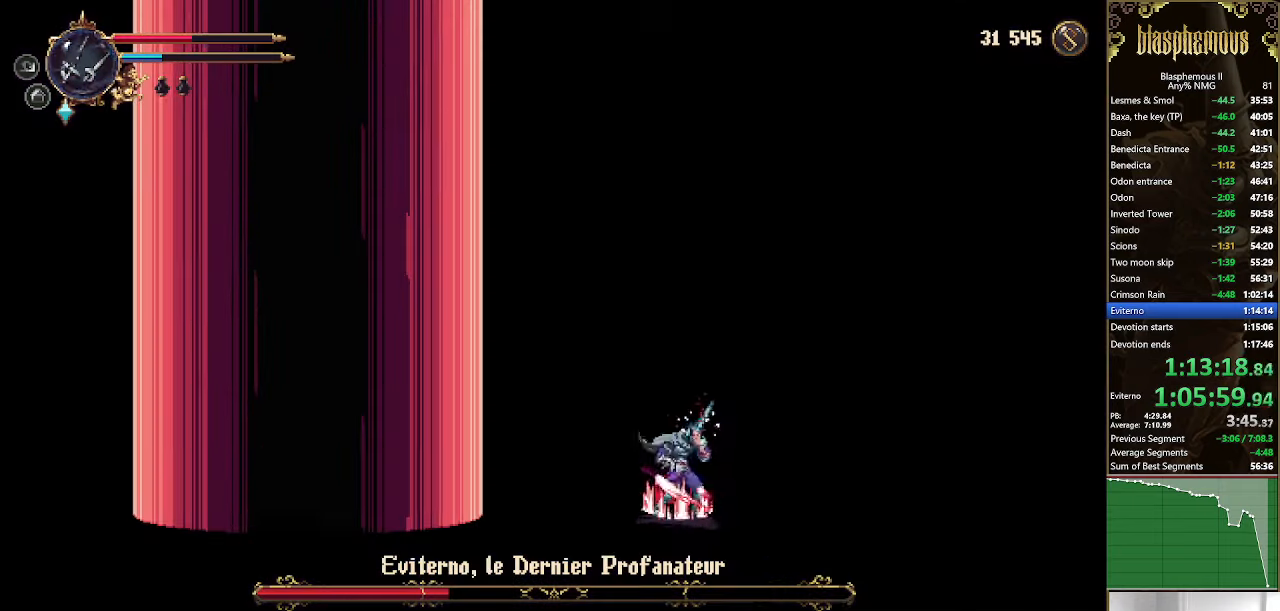
{"buttons": [], "left_stick": "center", "right_stick": "center", "events": []}
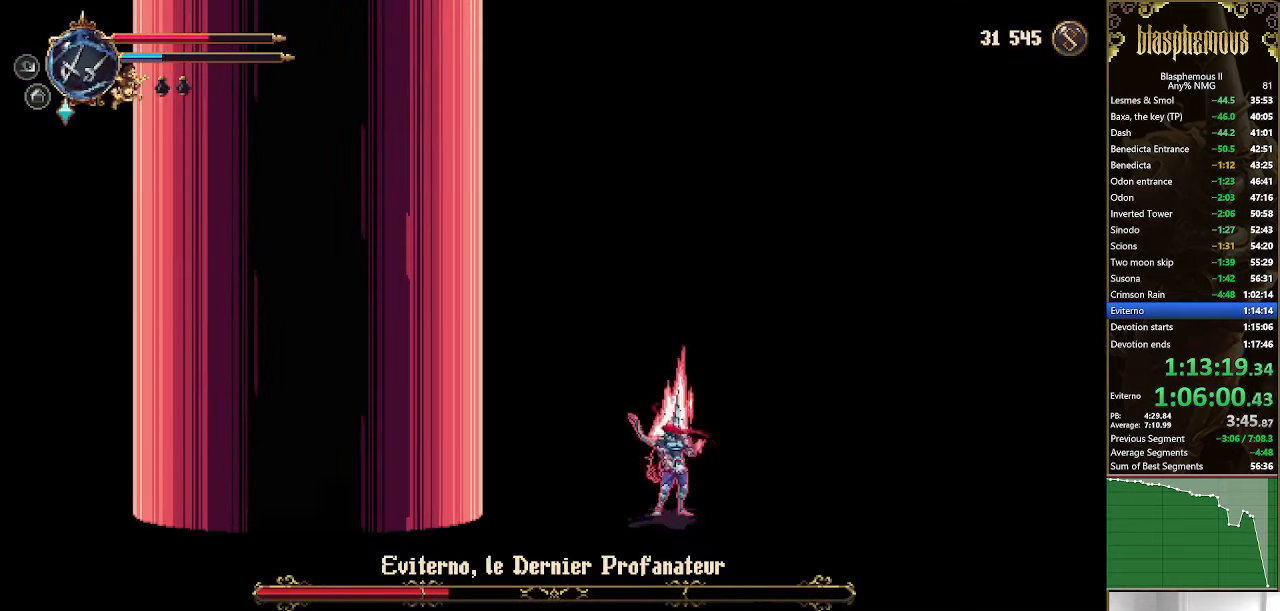
{"buttons": [], "left_stick": "center", "right_stick": "center", "events": []}
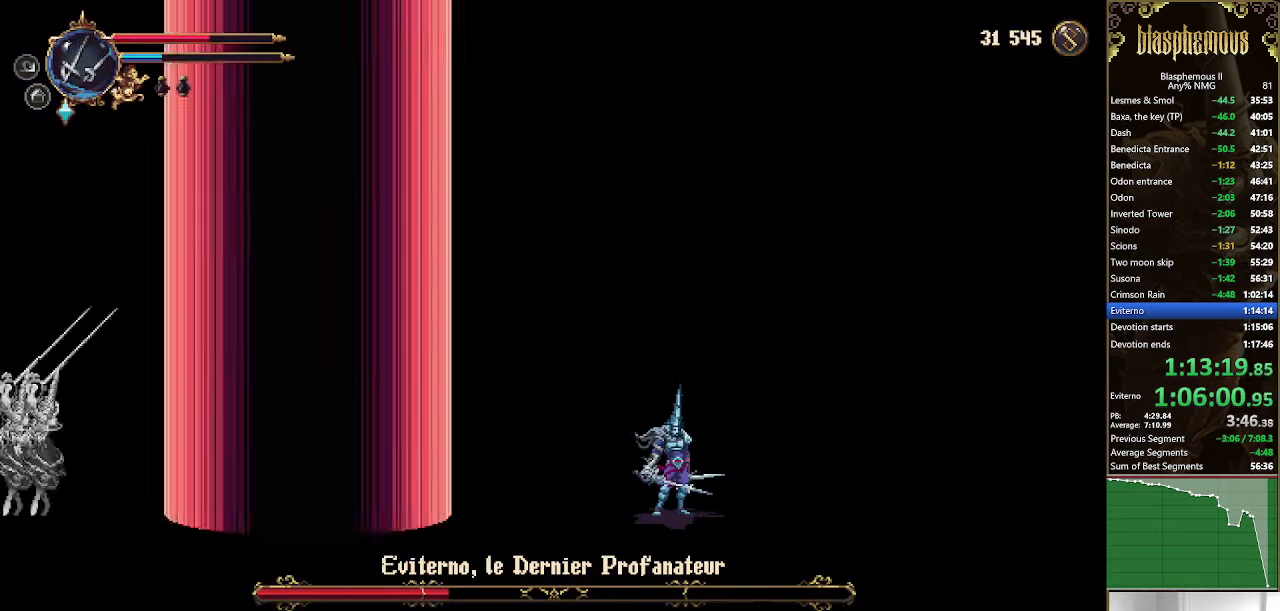
{"buttons": ["DPAD_LEFT"], "left_stick": "center", "right_stick": "center", "events": [[166, "DPAD_LEFT", "down"], [333, "CROSS", "down"], [500, "CROSS", "up"]]}
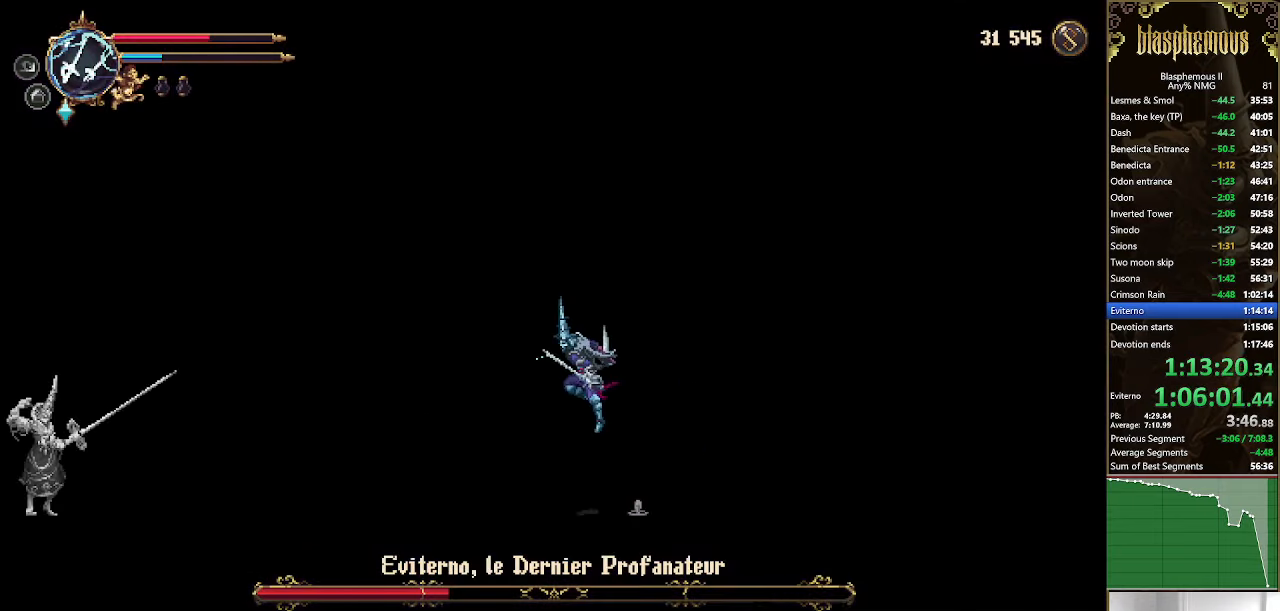
{"buttons": ["DPAD_LEFT"], "left_stick": "center", "right_stick": "center", "events": [[133, "CROSS", "down"], [166, "CROSS", "up"], [200, "R2", "down"], [333, "R2", "up"]]}
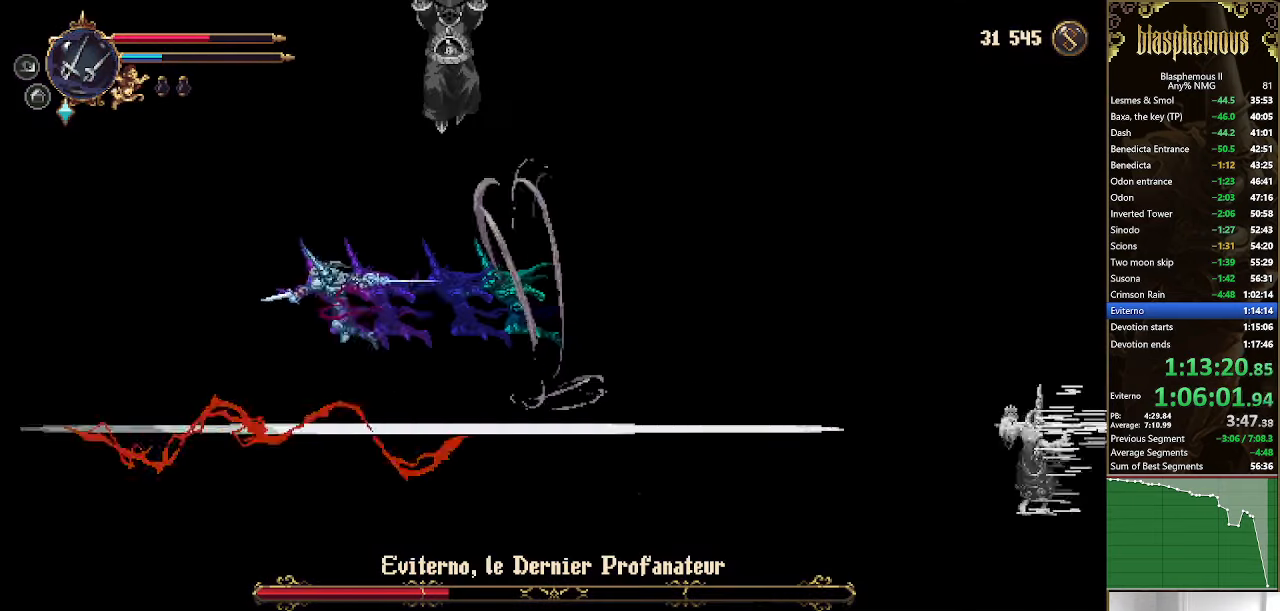
{"buttons": ["DPAD_LEFT"], "left_stick": "center", "right_stick": "center", "events": []}
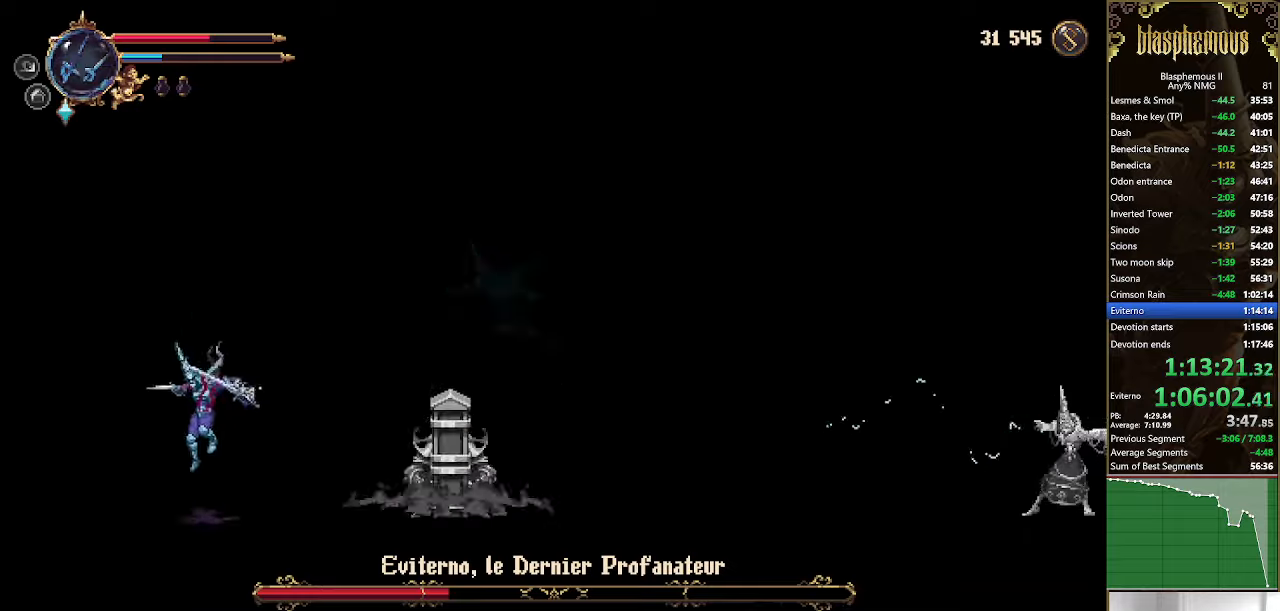
{"buttons": ["DPAD_LEFT"], "left_stick": "center", "right_stick": "center", "events": []}
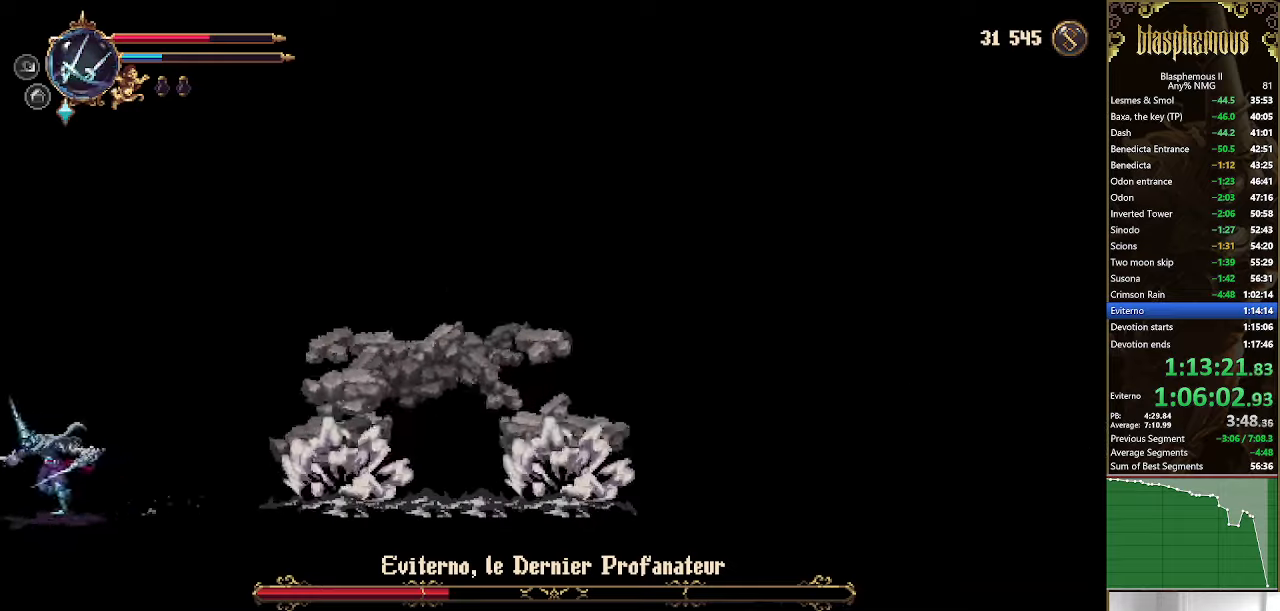
{"buttons": ["DPAD_LEFT"], "left_stick": "center", "right_stick": "center", "events": [[34, "DPAD_LEFT", "up"], [434, "DPAD_LEFT", "down"]]}
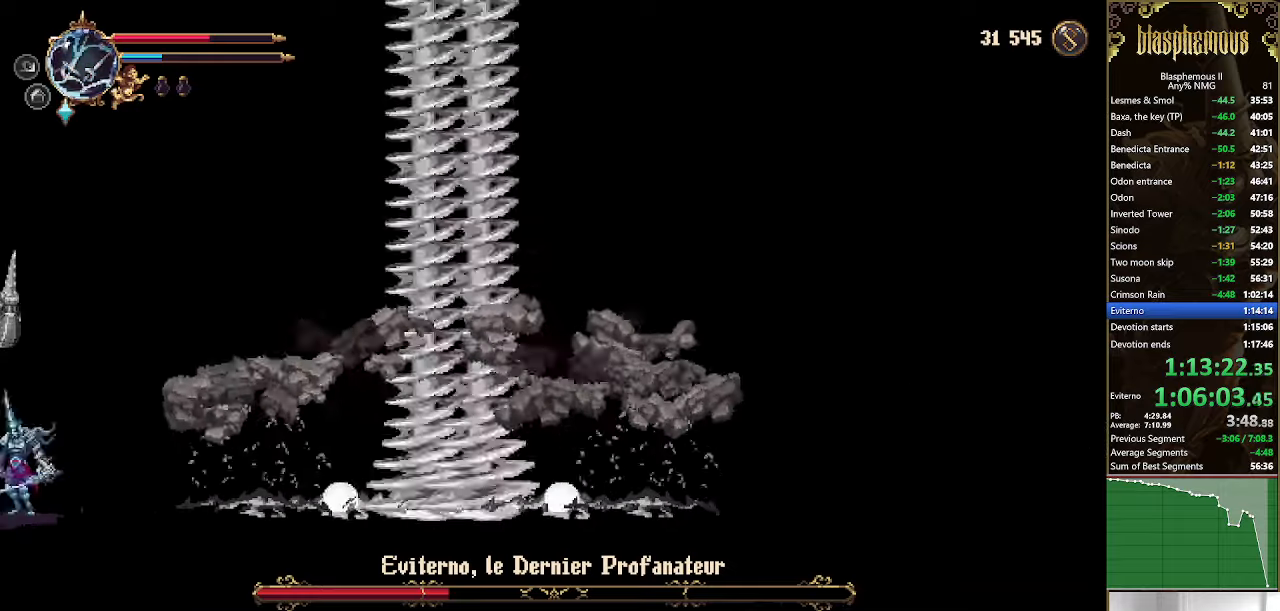
{"buttons": [], "left_stick": "center", "right_stick": "center", "events": [[100, "DPAD_LEFT", "up"]]}
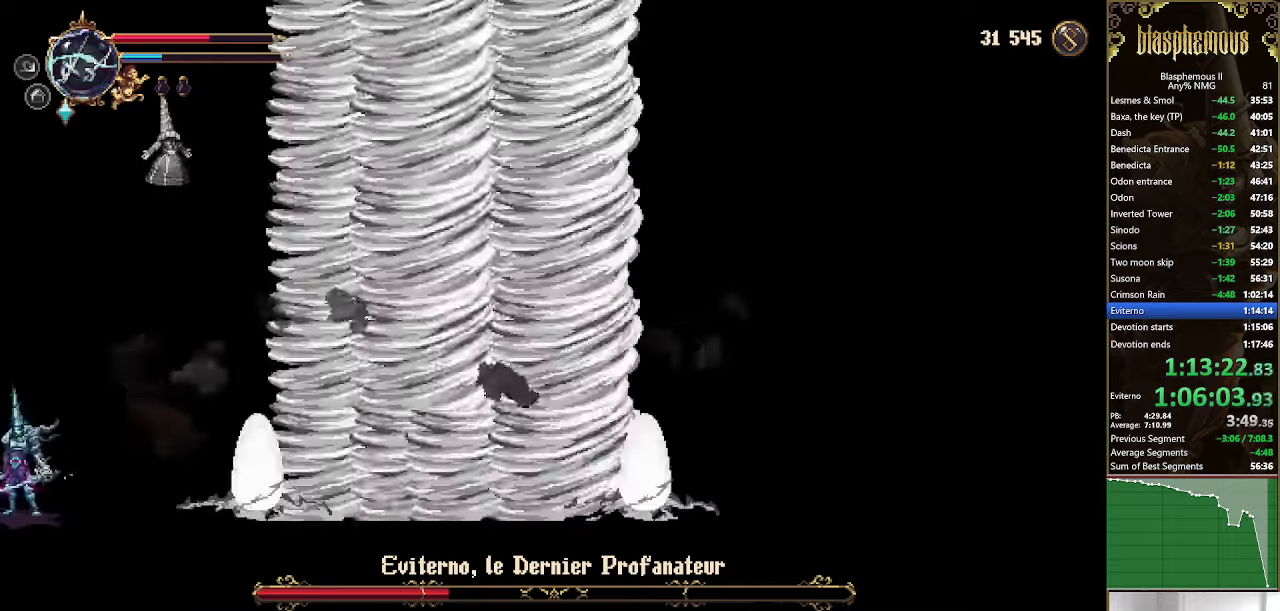
{"buttons": [], "left_stick": "center", "right_stick": "center", "events": []}
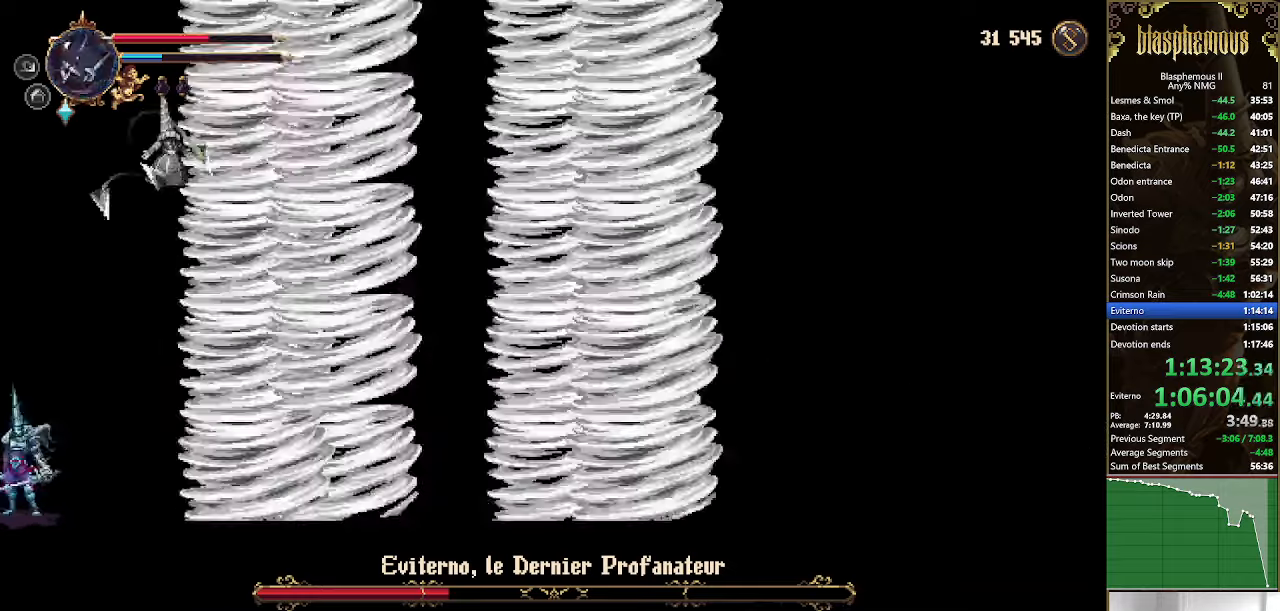
{"buttons": [], "left_stick": "center", "right_stick": "center", "events": []}
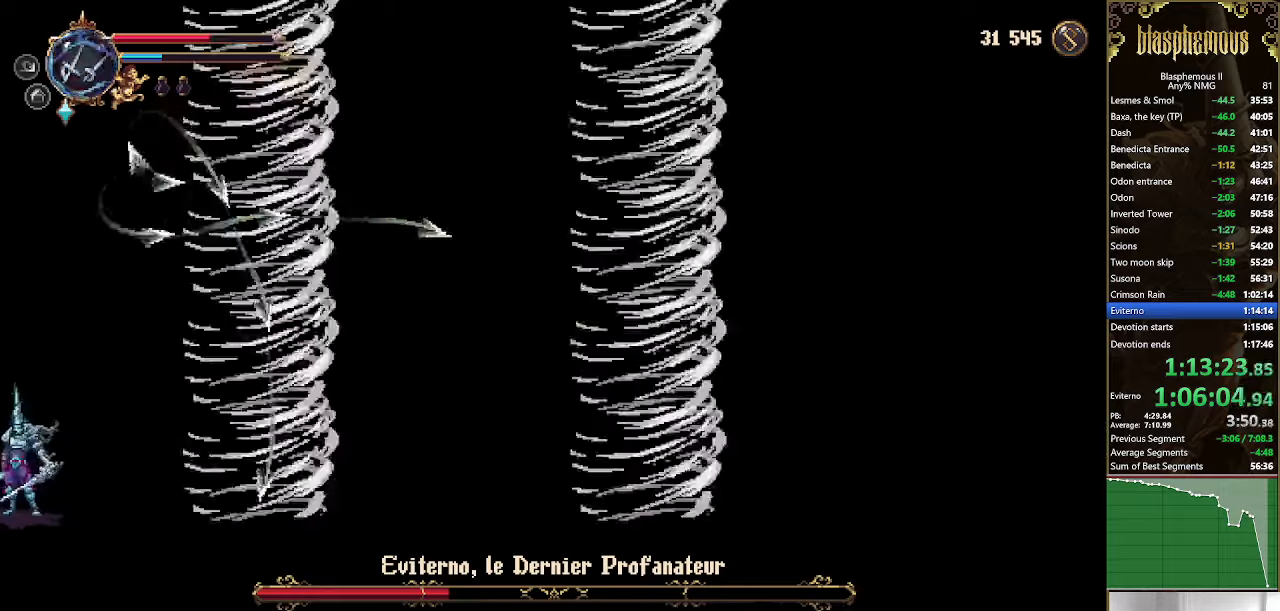
{"buttons": [], "left_stick": "center", "right_stick": "center", "events": []}
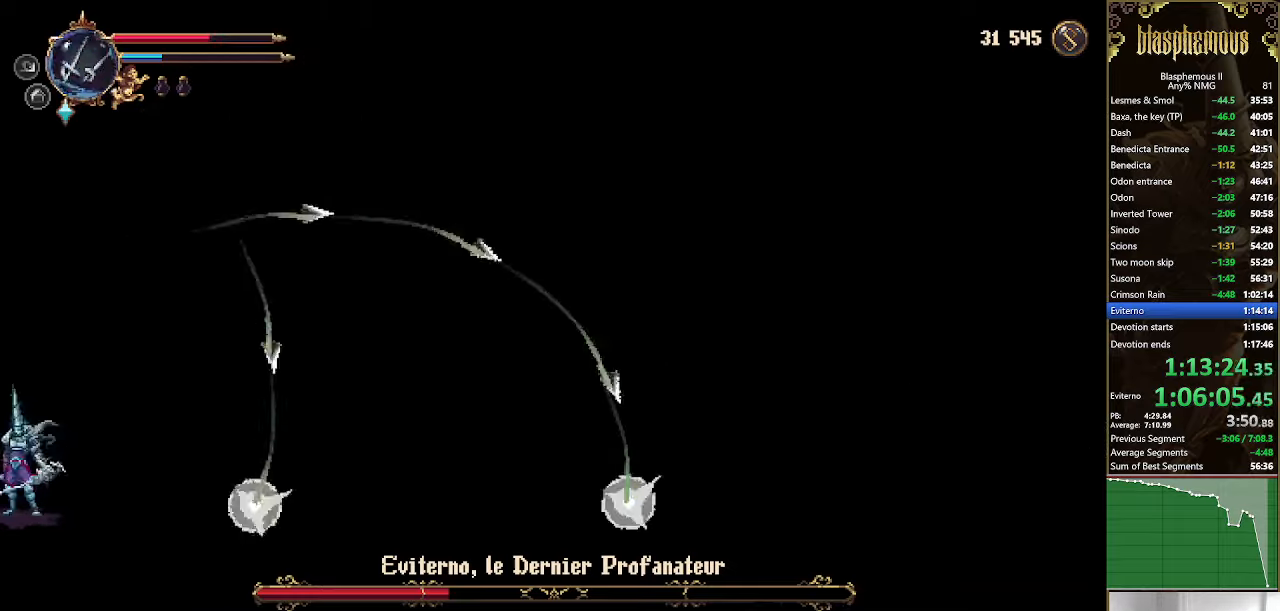
{"buttons": ["DPAD_RIGHT"], "left_stick": "center", "right_stick": "center", "events": [[234, "DPAD_RIGHT", "down"]]}
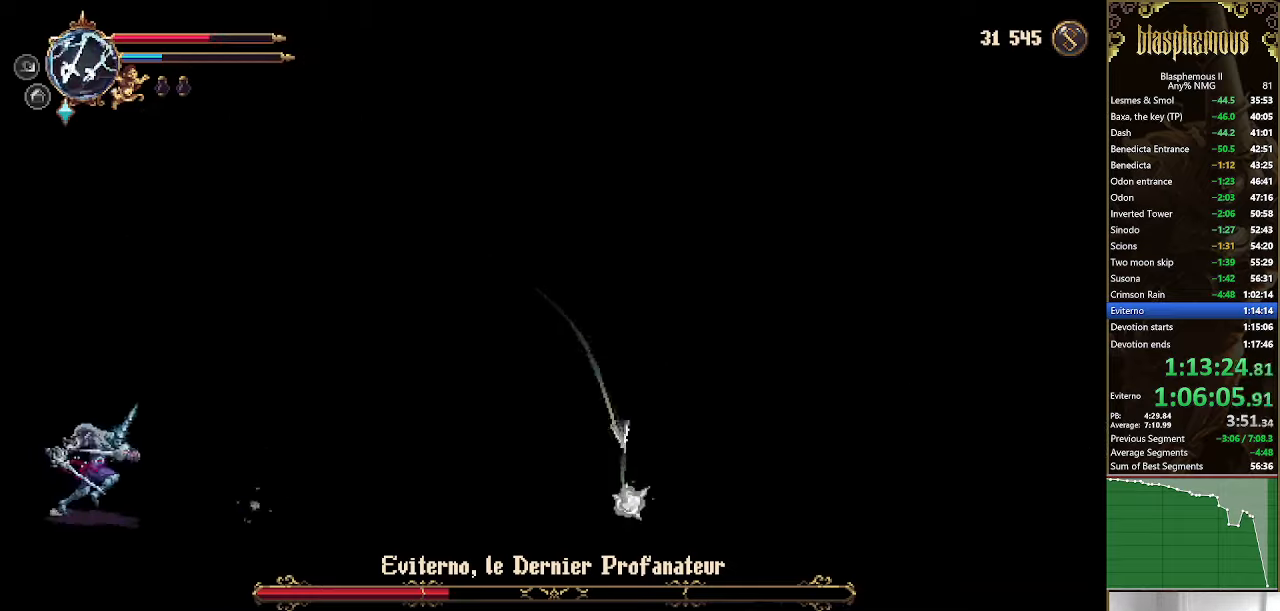
{"buttons": ["DPAD_RIGHT"], "left_stick": "center", "right_stick": "center", "events": []}
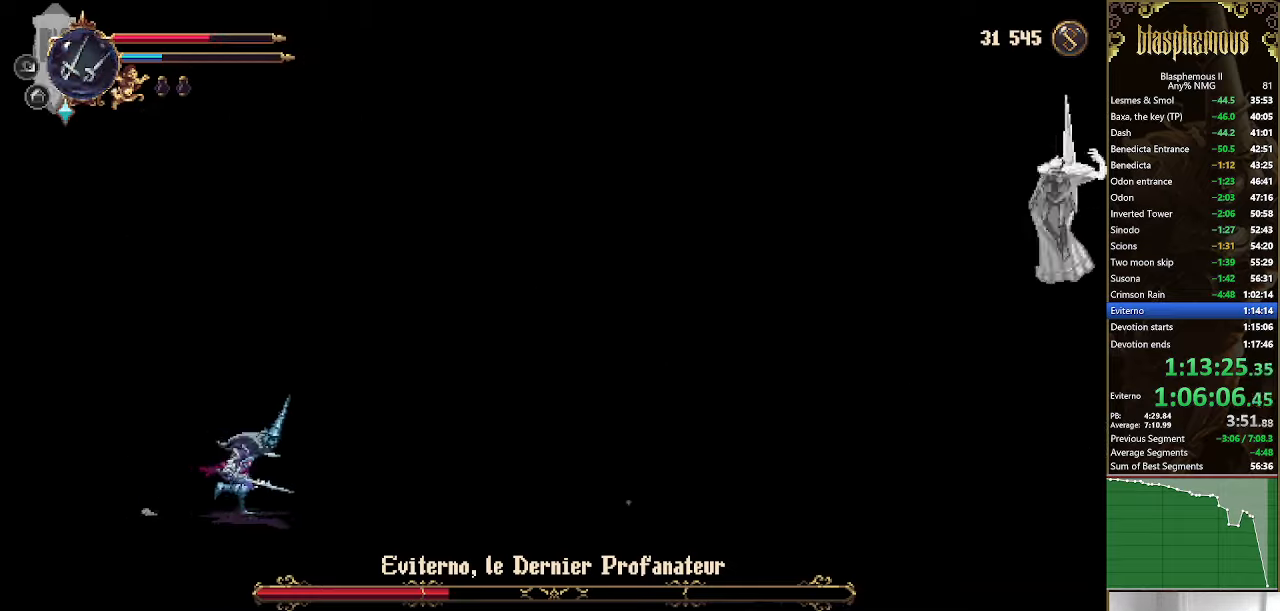
{"buttons": ["DPAD_RIGHT"], "left_stick": "center", "right_stick": "center", "events": []}
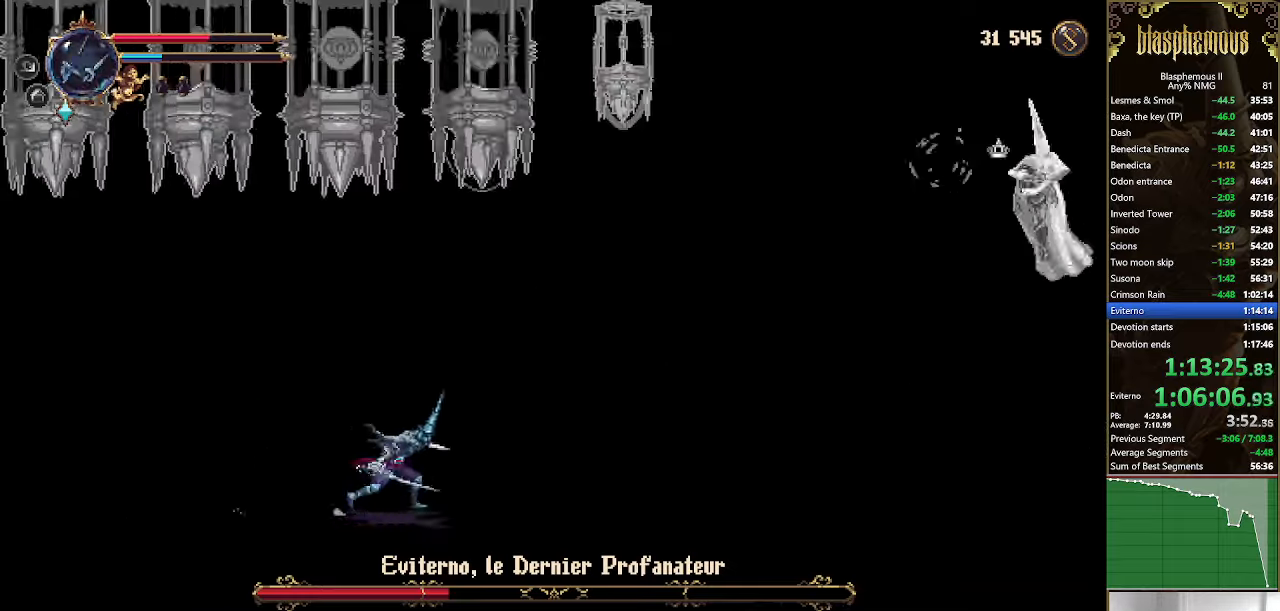
{"buttons": ["DPAD_RIGHT"], "left_stick": "center", "right_stick": "center", "events": []}
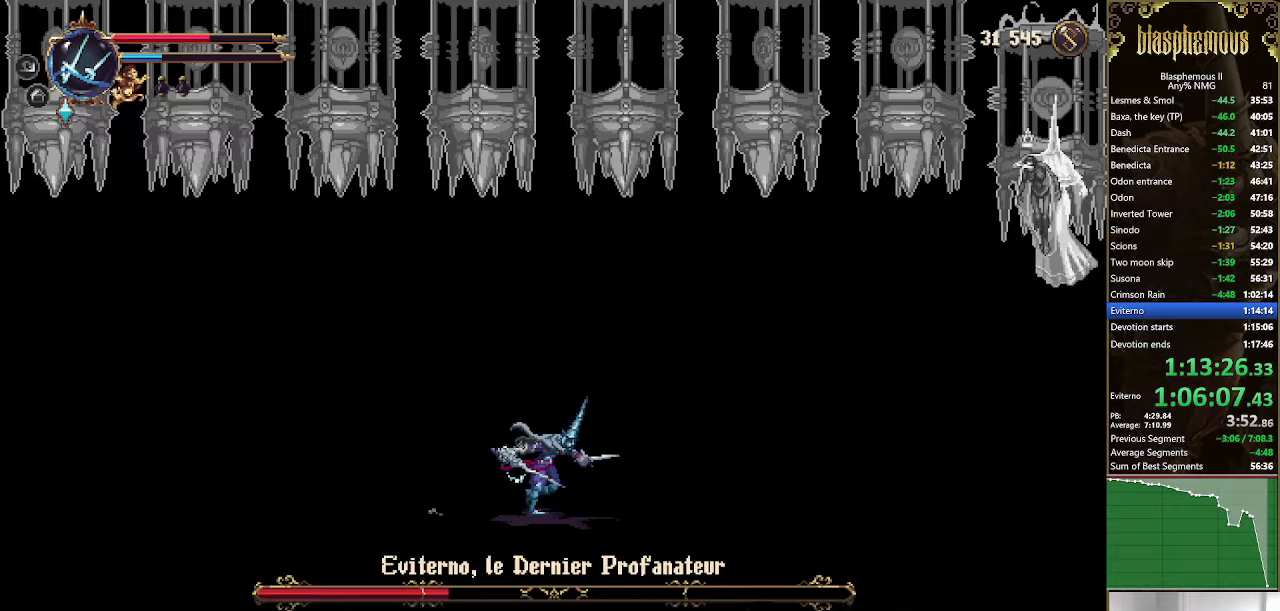
{"buttons": [], "left_stick": "center", "right_stick": "center", "events": [[67, "DPAD_RIGHT", "up"]]}
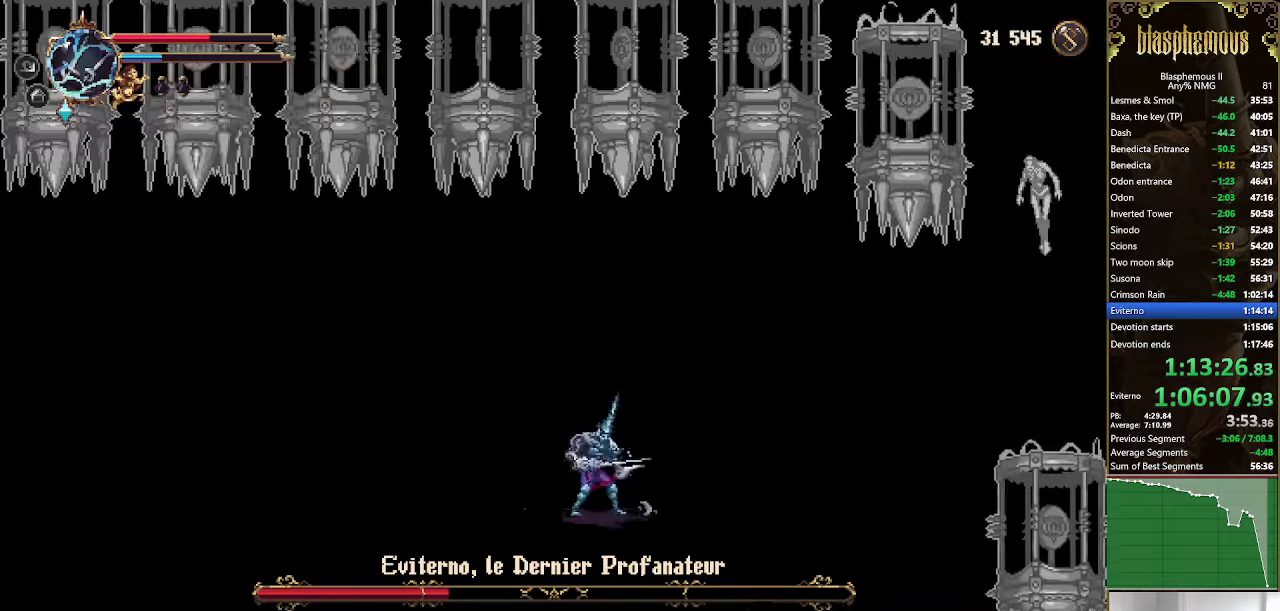
{"buttons": [], "left_stick": "center", "right_stick": "center", "events": []}
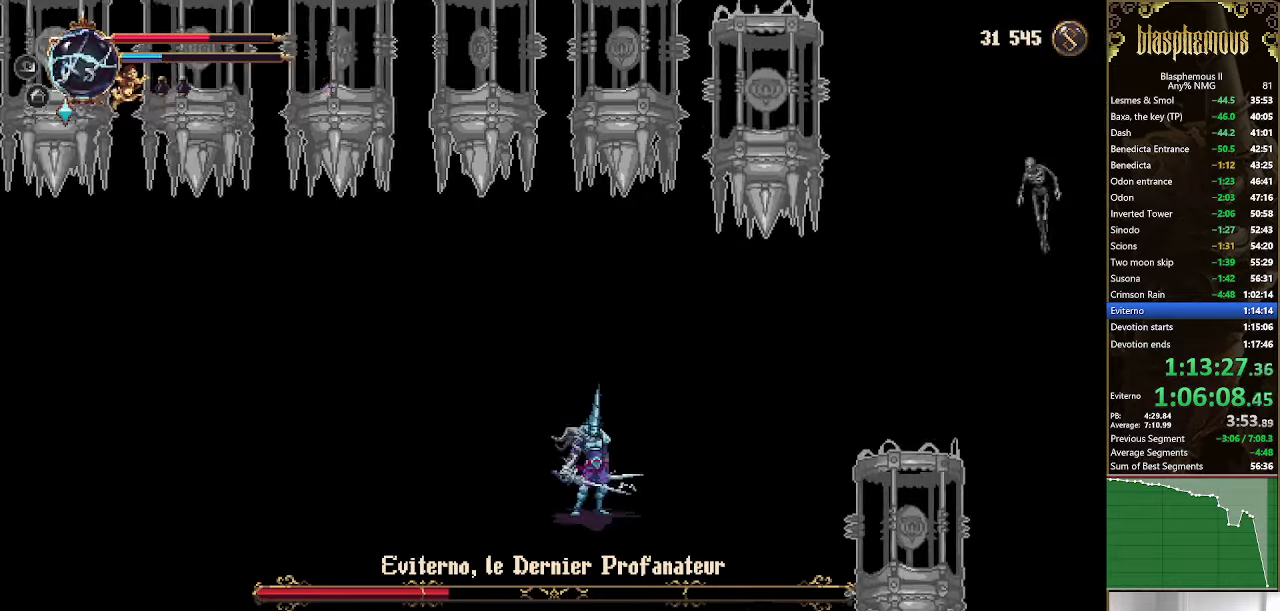
{"buttons": ["R2", "DPAD_RIGHT"], "left_stick": "center", "right_stick": "center", "events": [[500, "DPAD_RIGHT", "down"], [500, "R2", "down"]]}
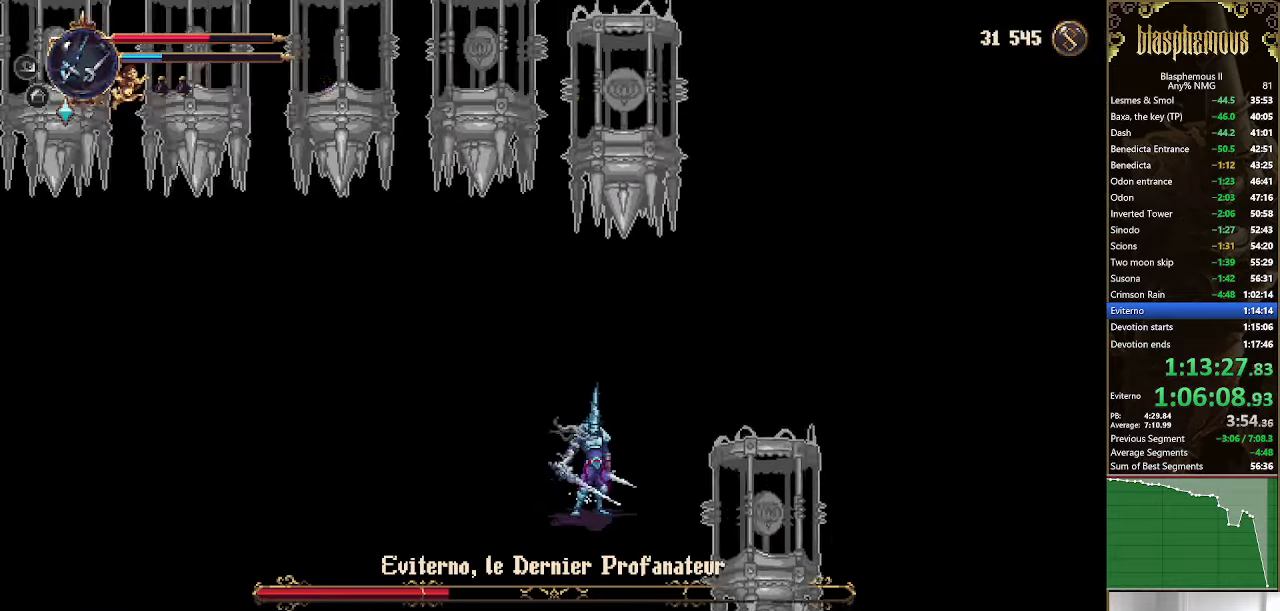
{"buttons": [], "left_stick": "center", "right_stick": "center", "events": [[167, "R2", "up"], [400, "DPAD_RIGHT", "up"]]}
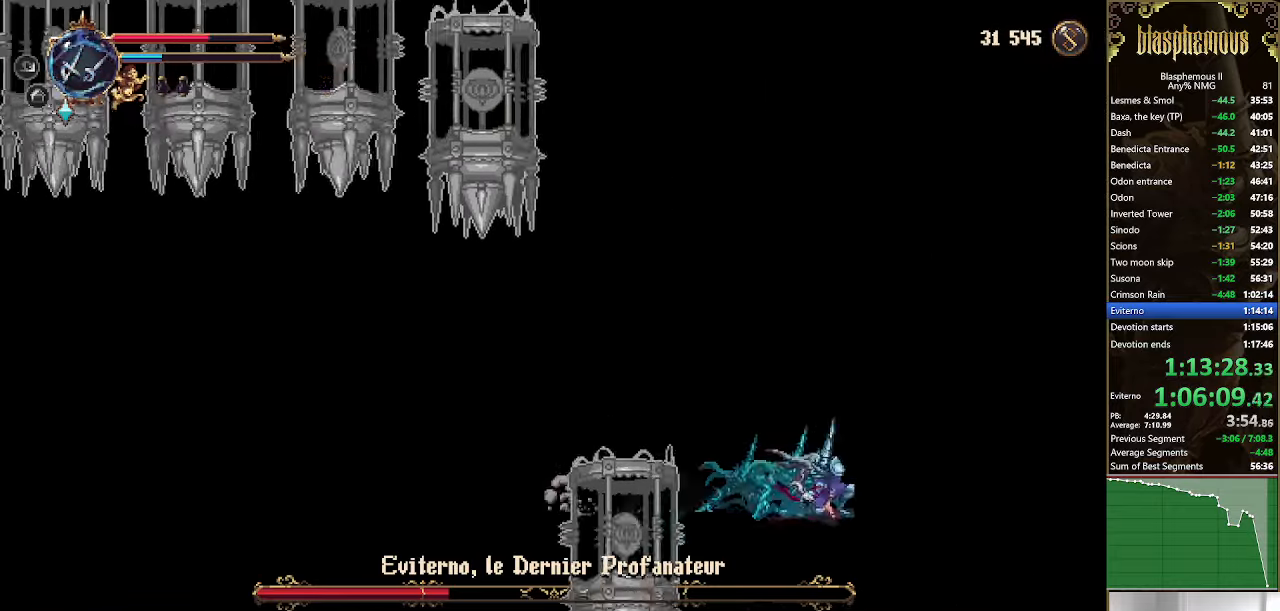
{"buttons": [], "left_stick": "center", "right_stick": "center", "events": [[67, "DPAD_LEFT", "down"], [267, "DPAD_LEFT", "up"], [367, "DPAD_LEFT", "down"], [467, "DPAD_LEFT", "up"]]}
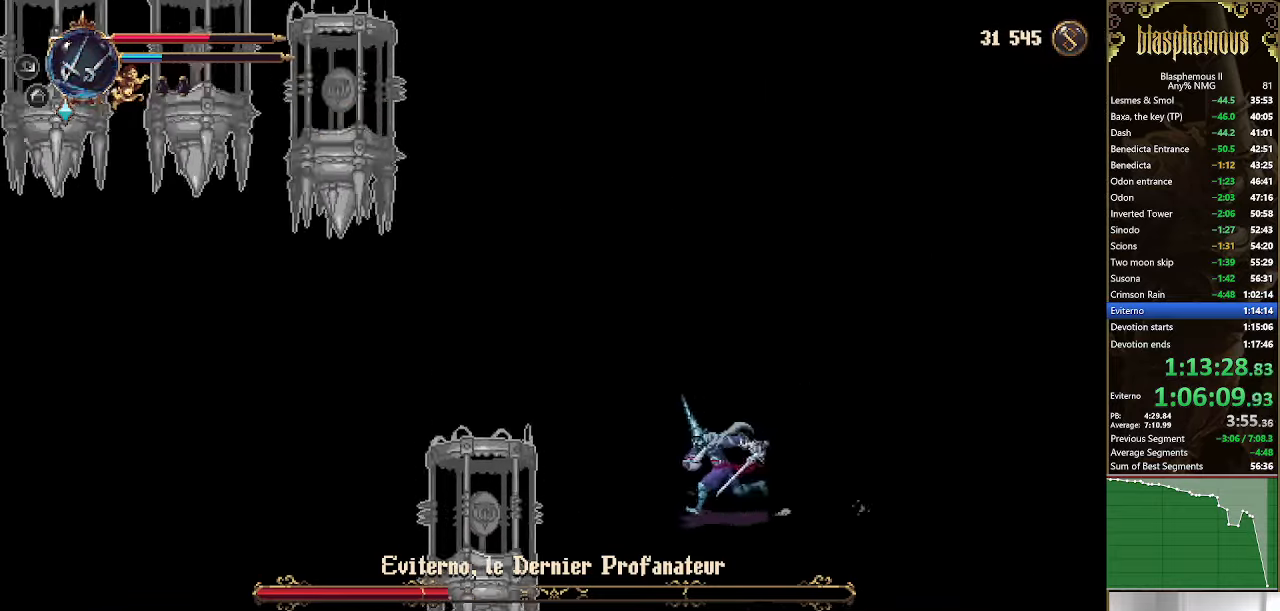
{"buttons": [], "left_stick": "center", "right_stick": "center", "events": []}
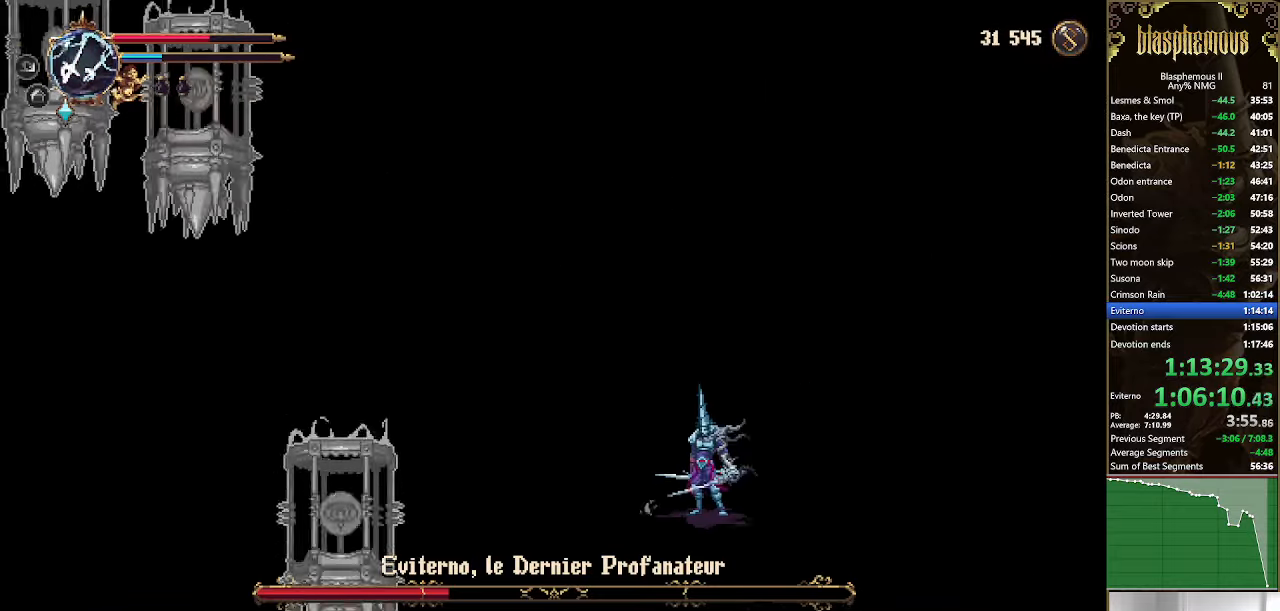
{"buttons": [], "left_stick": "center", "right_stick": "center", "events": []}
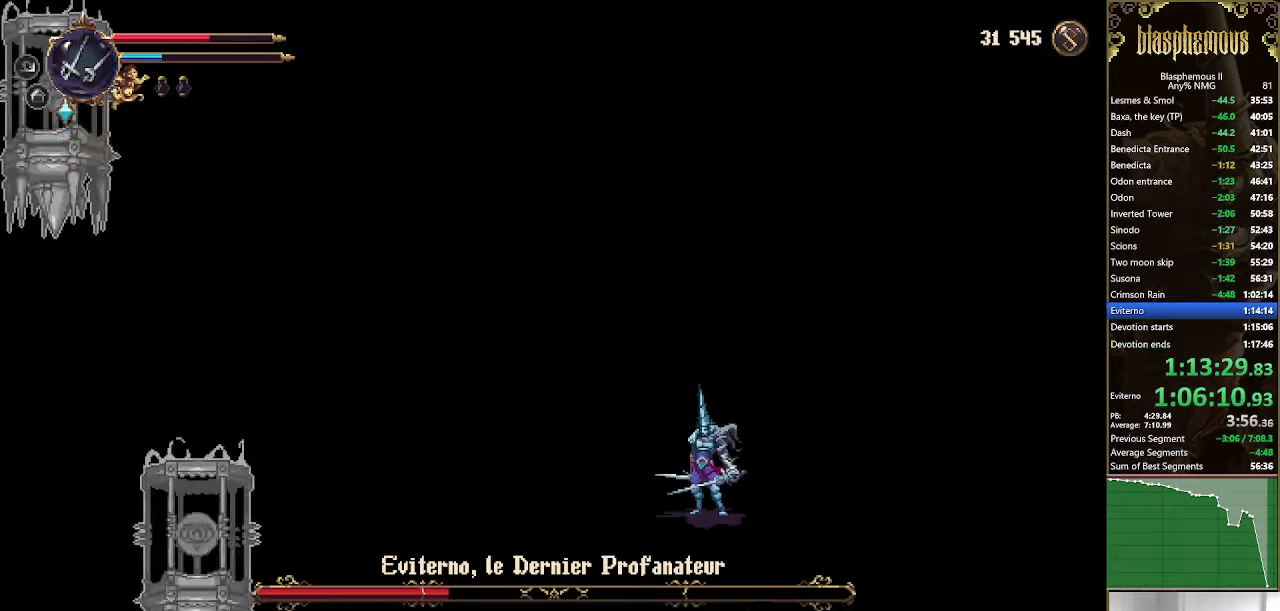
{"buttons": [], "left_stick": "center", "right_stick": "center", "events": []}
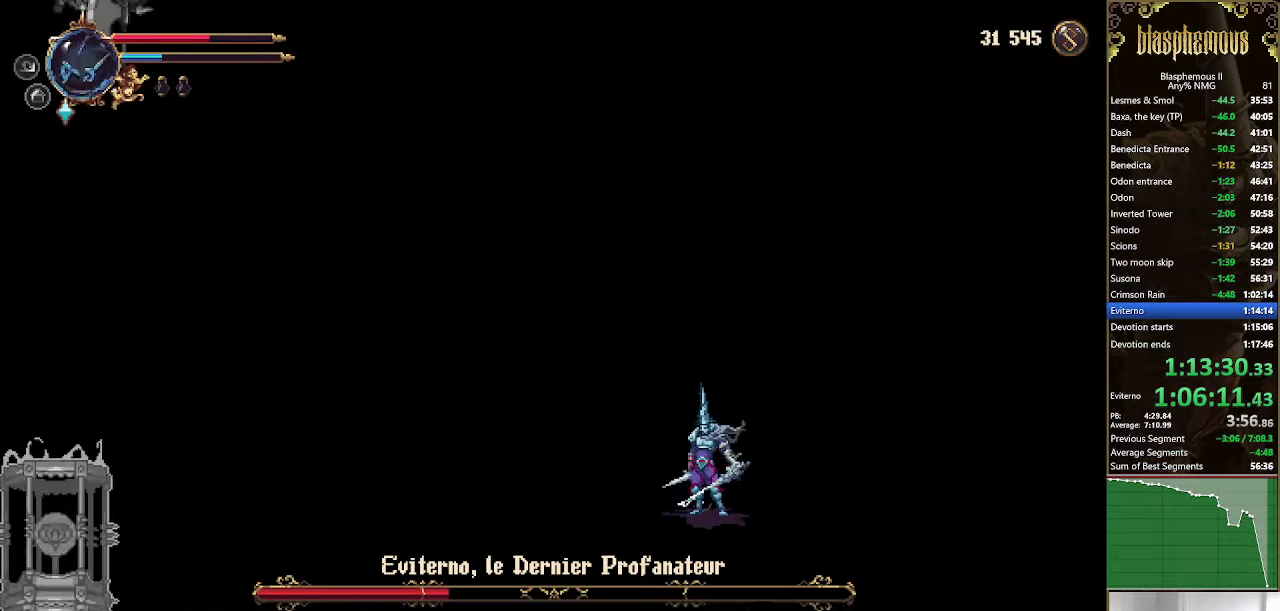
{"buttons": [], "left_stick": "center", "right_stick": "center", "events": []}
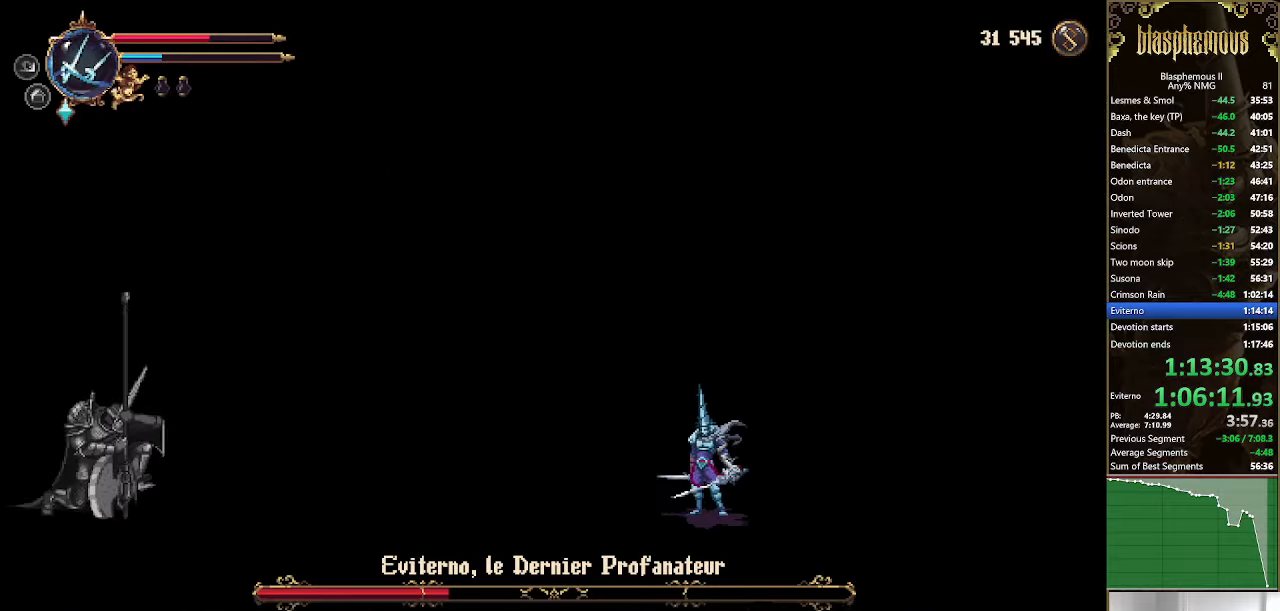
{"buttons": ["CROSS", "DPAD_LEFT"], "left_stick": "center", "right_stick": "center", "events": [[433, "CROSS", "down"], [433, "DPAD_LEFT", "down"]]}
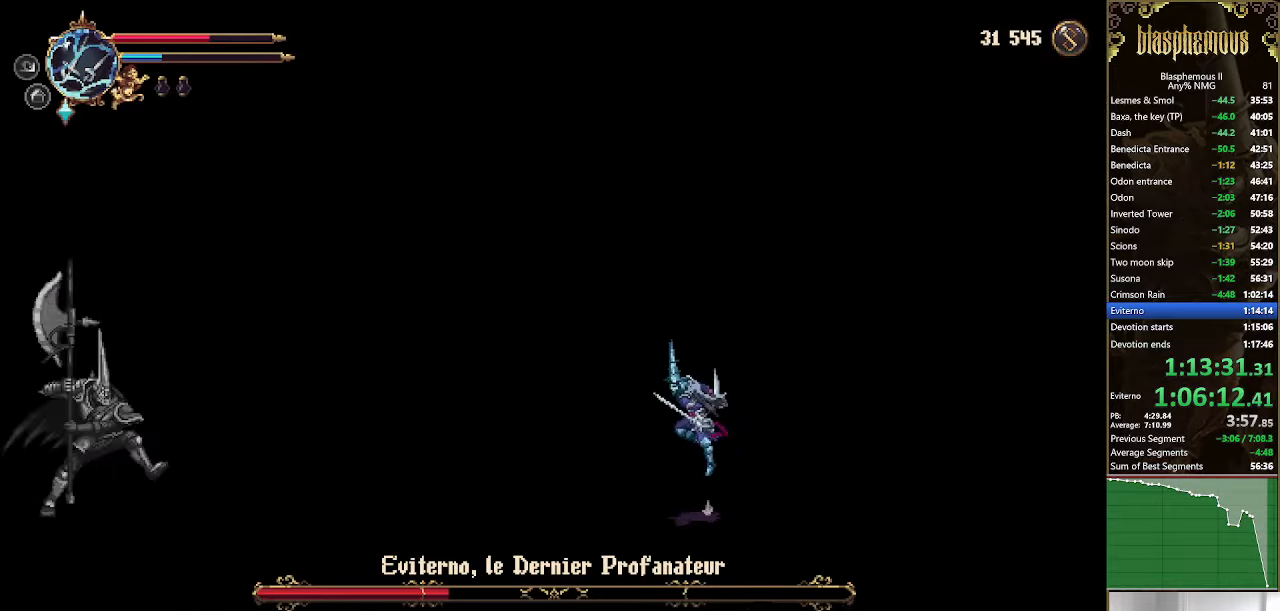
{"buttons": ["CROSS", "DPAD_LEFT"], "left_stick": "center", "right_stick": "center", "events": [[300, "CROSS", "up"], [366, "CROSS", "down"]]}
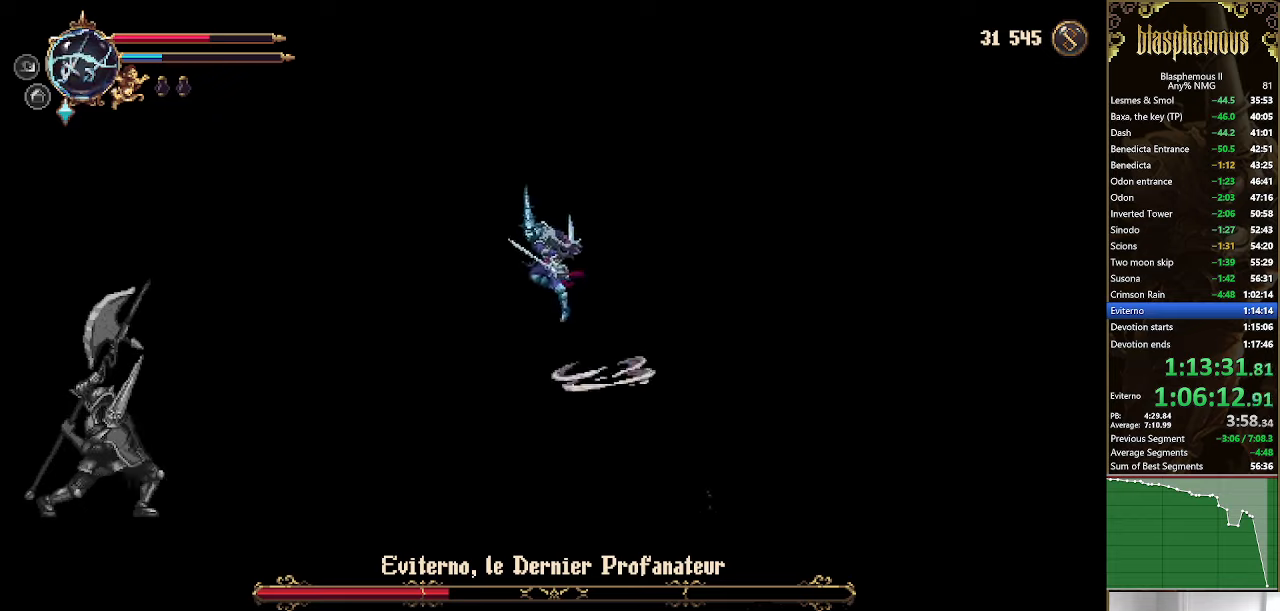
{"buttons": ["DPAD_LEFT"], "left_stick": "center", "right_stick": "center", "events": [[66, "CROSS", "up"], [166, "R2", "down"], [300, "R2", "up"]]}
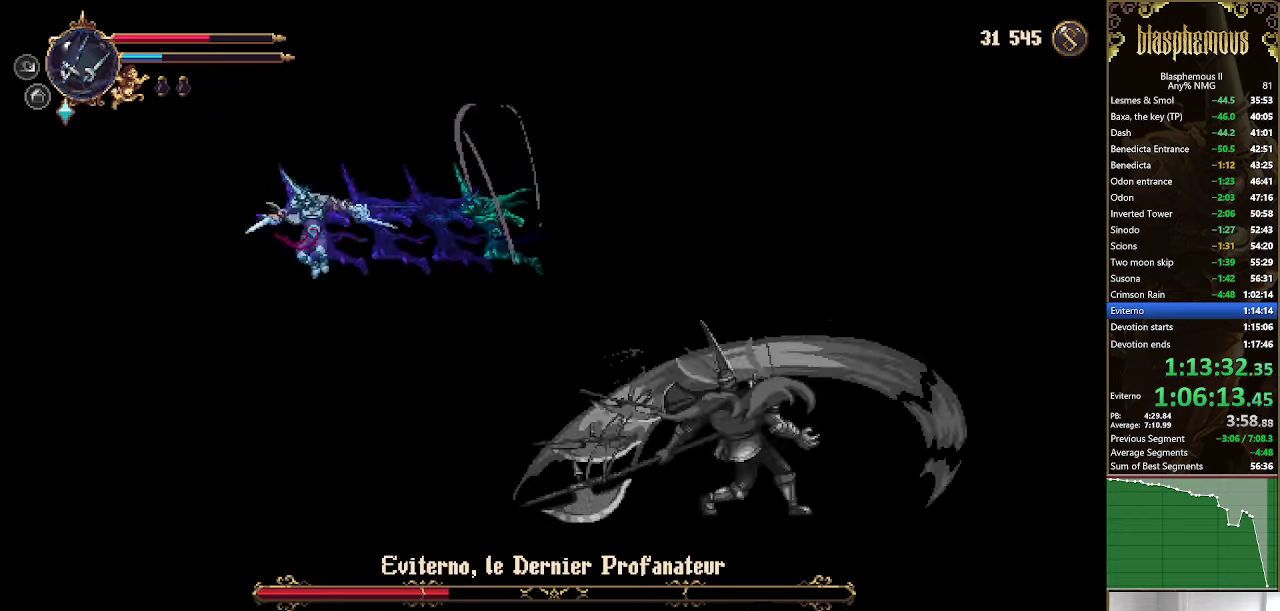
{"buttons": ["DPAD_RIGHT"], "left_stick": "center", "right_stick": "center", "events": [[166, "DPAD_LEFT", "up"], [466, "DPAD_RIGHT", "down"]]}